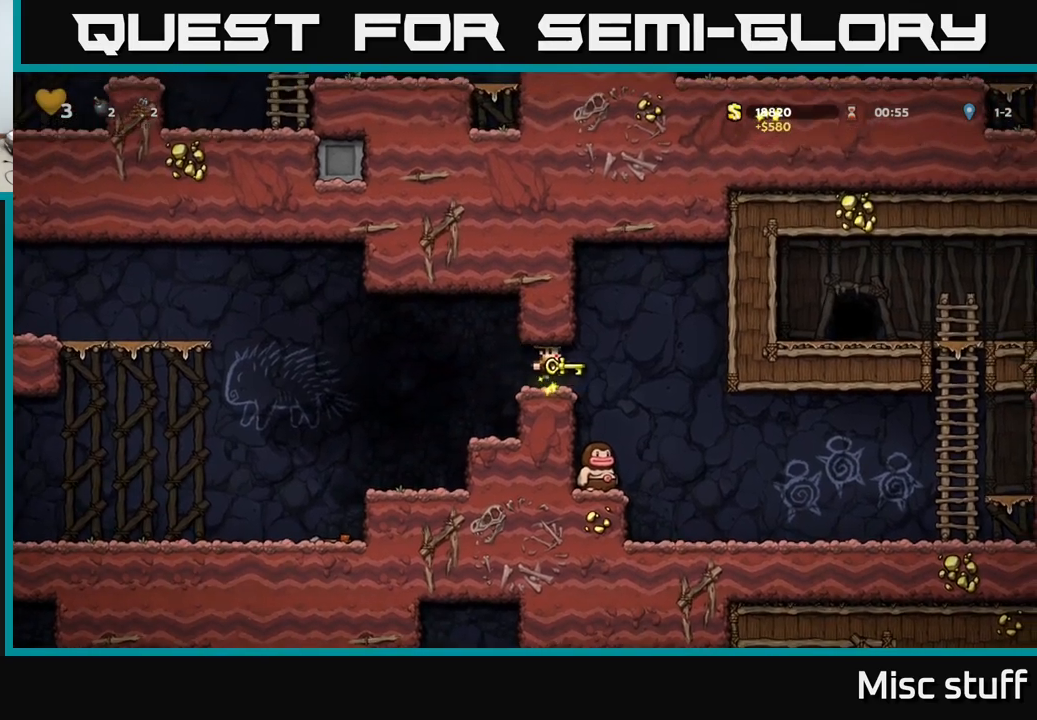
Gameplay with a controller (Xbox layout); each line is a JSON object with the inputs held at the frame after it. "events" lists button and stick changes between this image and that frame as [ms after this image, input, new state], when the widget could be followed in between. Not read: right_stick.
{"buttons": [], "left_stick": "center", "events": [[183, "DPAD_RIGHT", "down"], [250, "DPAD_RIGHT", "up"]]}
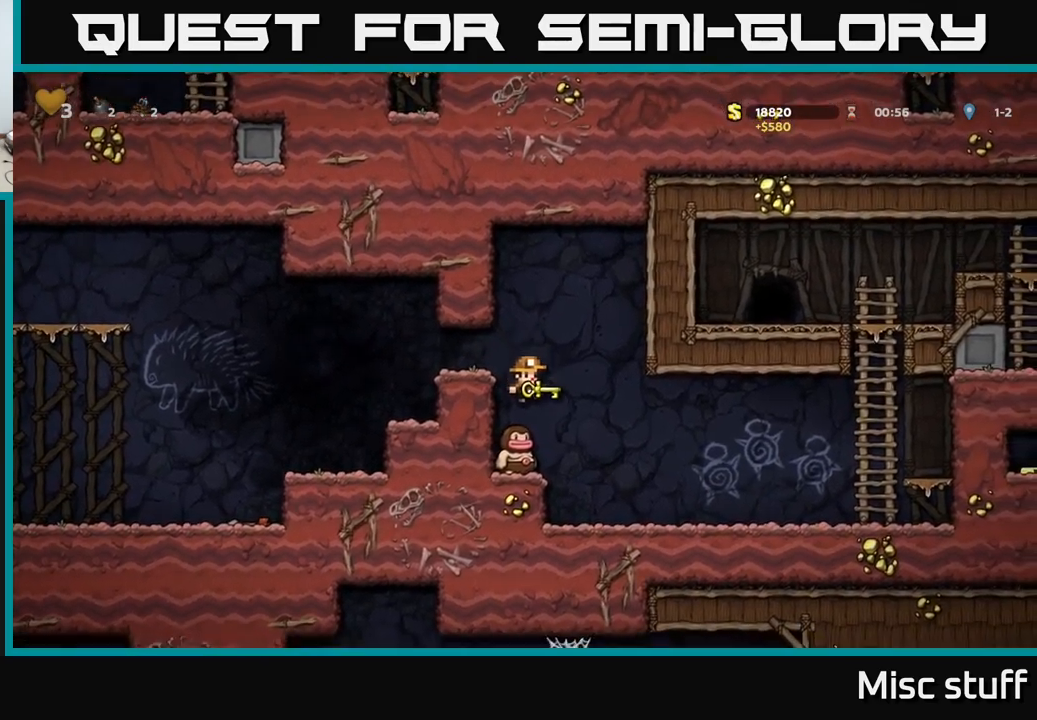
{"buttons": ["DPAD_RIGHT"], "left_stick": "center", "events": [[383, "DPAD_RIGHT", "down"]]}
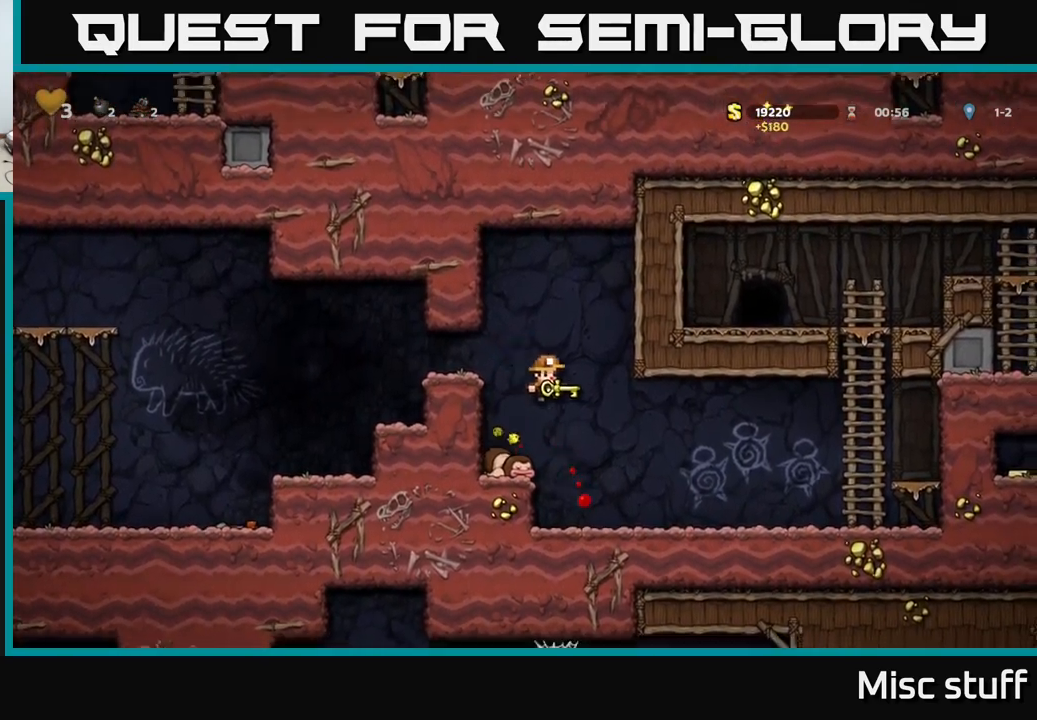
{"buttons": ["A", "DPAD_RIGHT"], "left_stick": "center", "events": [[400, "A", "down"]]}
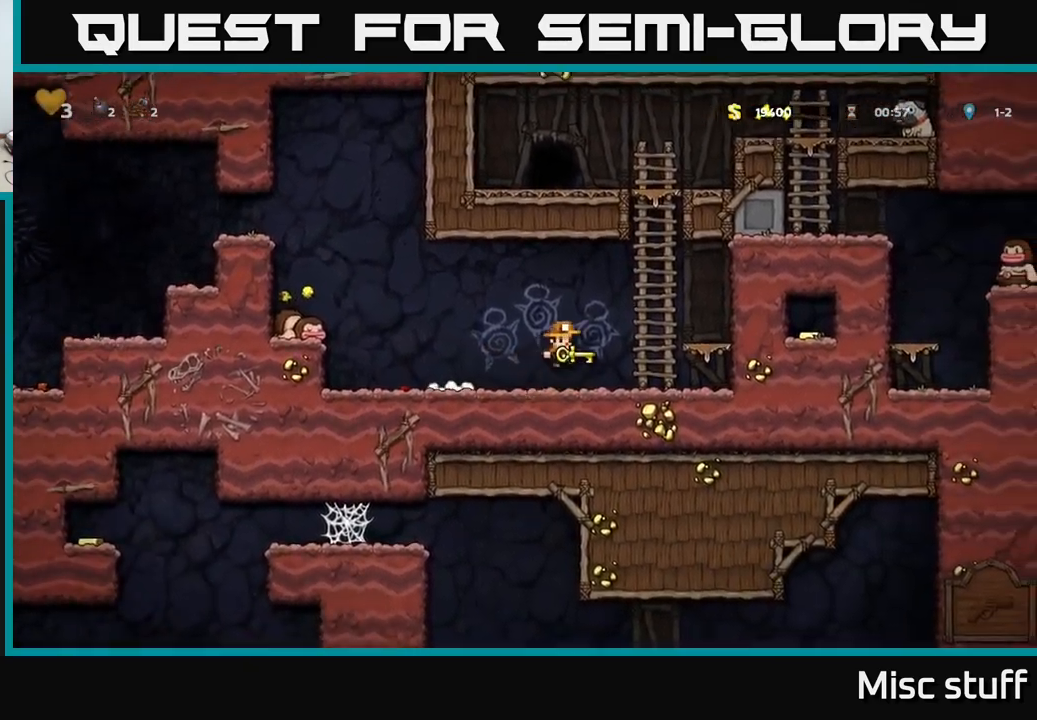
{"buttons": ["A", "DPAD_UP"], "left_stick": "center", "events": [[100, "A", "up"], [117, "DPAD_UP", "down"], [133, "DPAD_RIGHT", "up"], [217, "A", "down"], [350, "A", "up"], [500, "A", "down"]]}
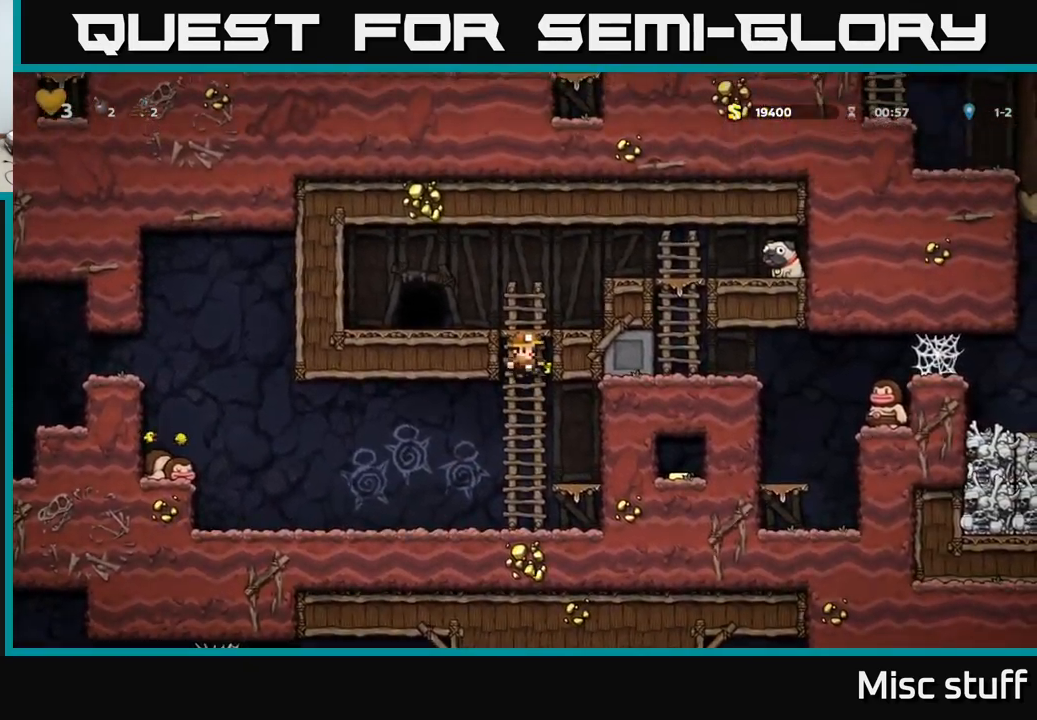
{"buttons": [], "left_stick": "center", "events": [[83, "DPAD_LEFT", "down"], [117, "DPAD_UP", "up"], [133, "A", "up"], [283, "DPAD_LEFT", "up"], [383, "L2", "down"], [500, "L2", "up"]]}
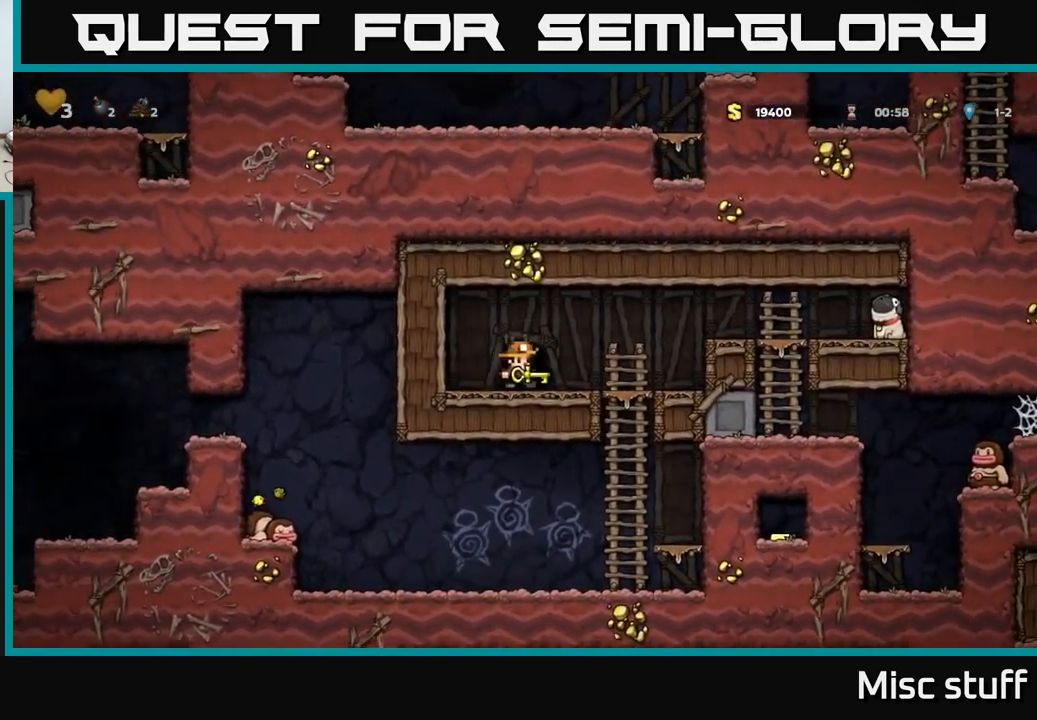
{"buttons": [], "left_stick": "center", "events": [[83, "L2", "down"], [150, "L2", "up"], [233, "L2", "down"], [317, "L2", "up"], [400, "L2", "down"], [467, "L2", "up"]]}
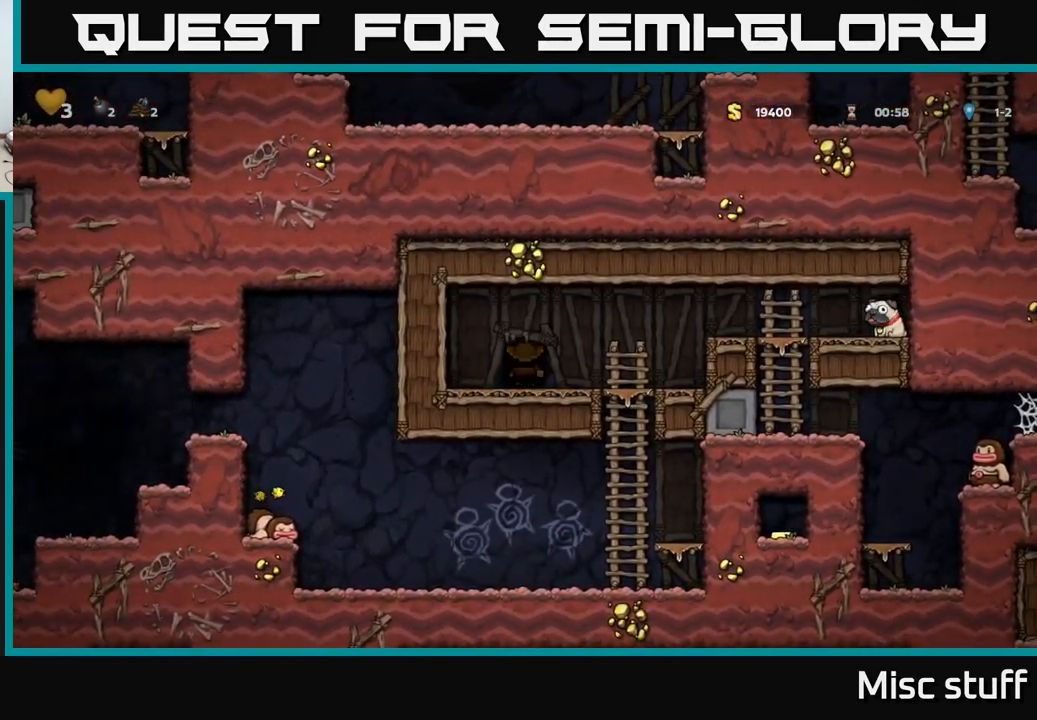
{"buttons": [], "left_stick": "center", "events": [[33, "L2", "down"], [100, "L2", "up"]]}
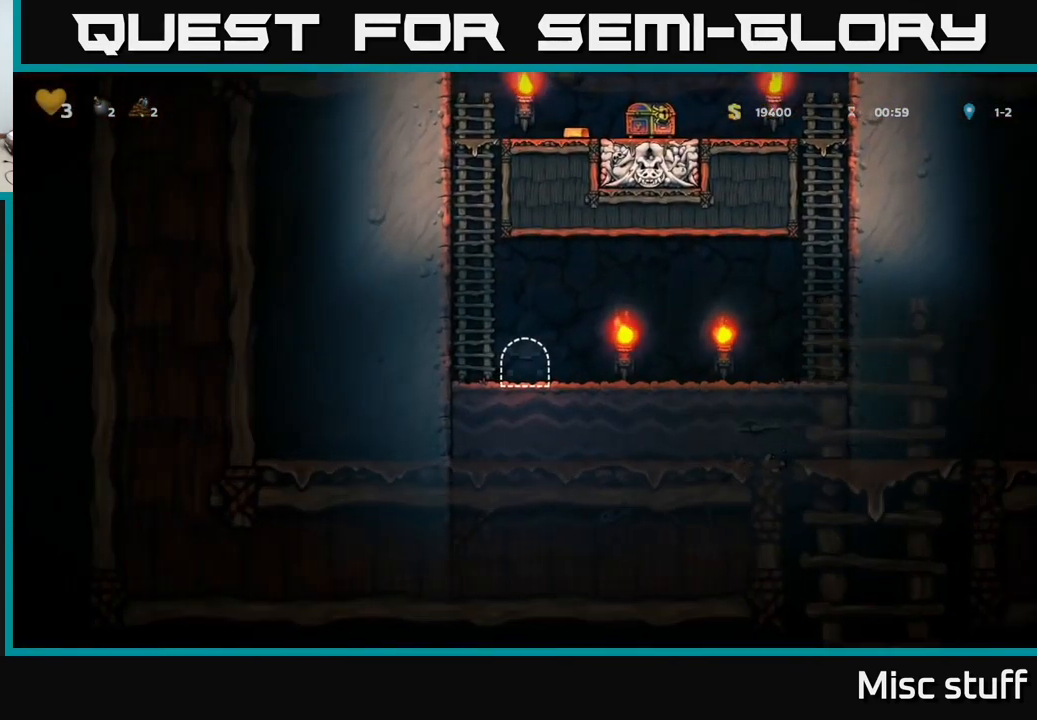
{"buttons": ["DPAD_UP"], "left_stick": "center", "events": [[117, "DPAD_LEFT", "down"], [300, "A", "down"], [417, "DPAD_UP", "down"], [433, "A", "up"], [467, "DPAD_LEFT", "up"]]}
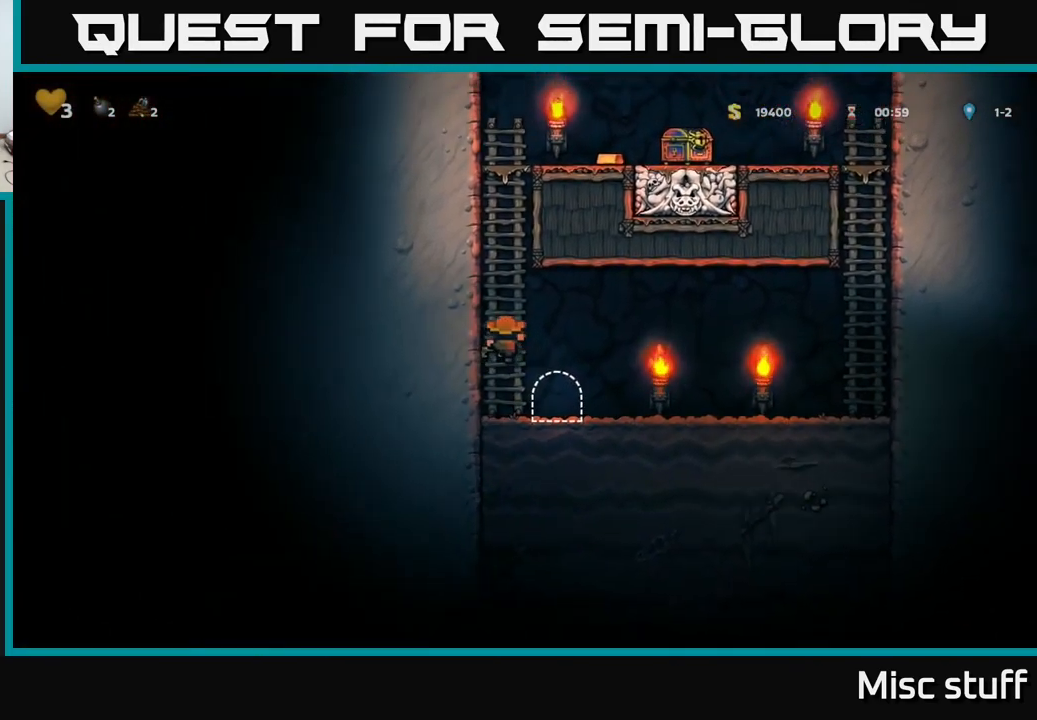
{"buttons": ["DPAD_UP"], "left_stick": "center", "events": [[17, "A", "down"], [200, "A", "up"], [300, "A", "down"], [467, "A", "up"]]}
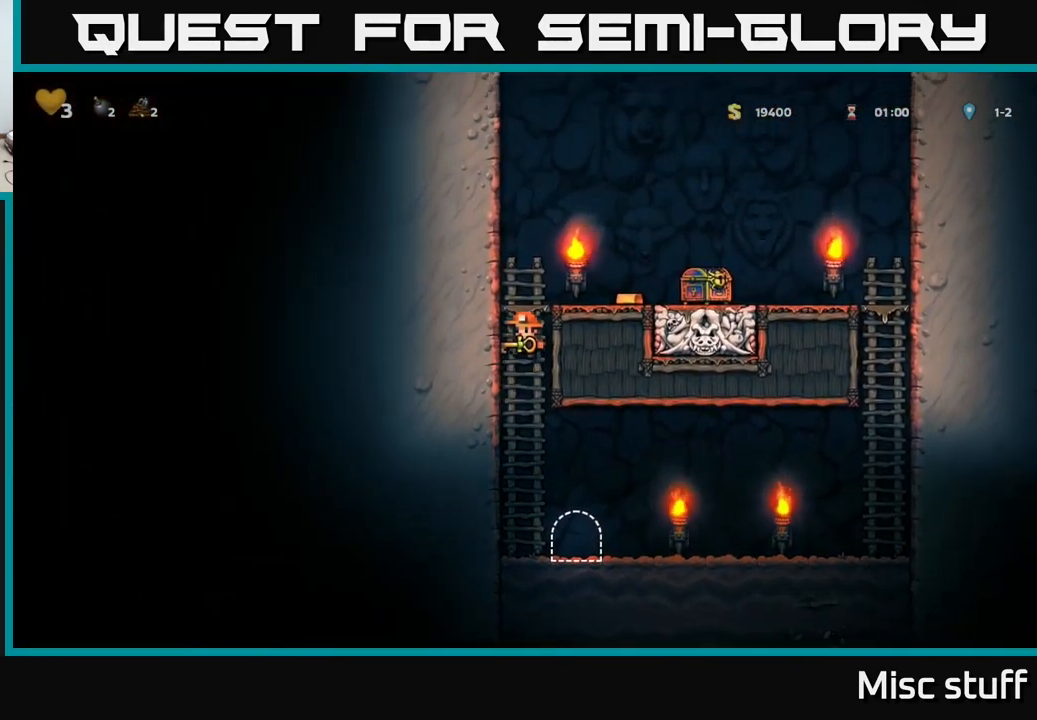
{"buttons": ["DPAD_RIGHT"], "left_stick": "center", "events": [[100, "A", "down"], [100, "DPAD_RIGHT", "down"], [117, "DPAD_UP", "up"], [233, "A", "up"]]}
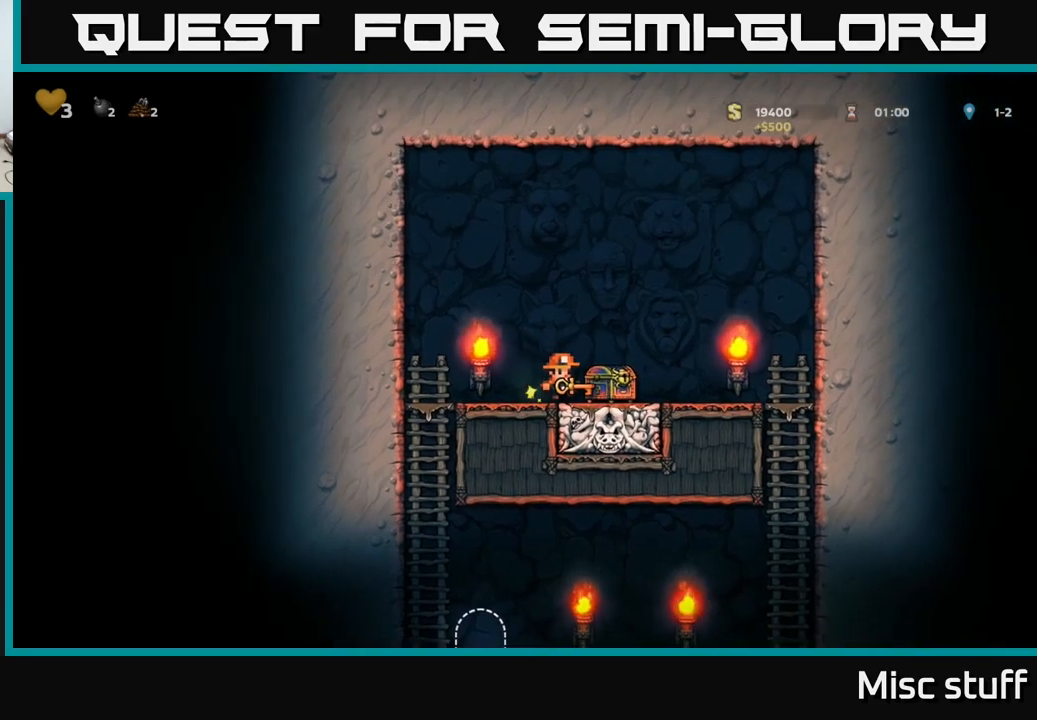
{"buttons": ["DPAD_LEFT"], "left_stick": "center", "events": [[133, "DPAD_RIGHT", "up"], [167, "DPAD_LEFT", "down"], [183, "A", "down"], [367, "A", "up"]]}
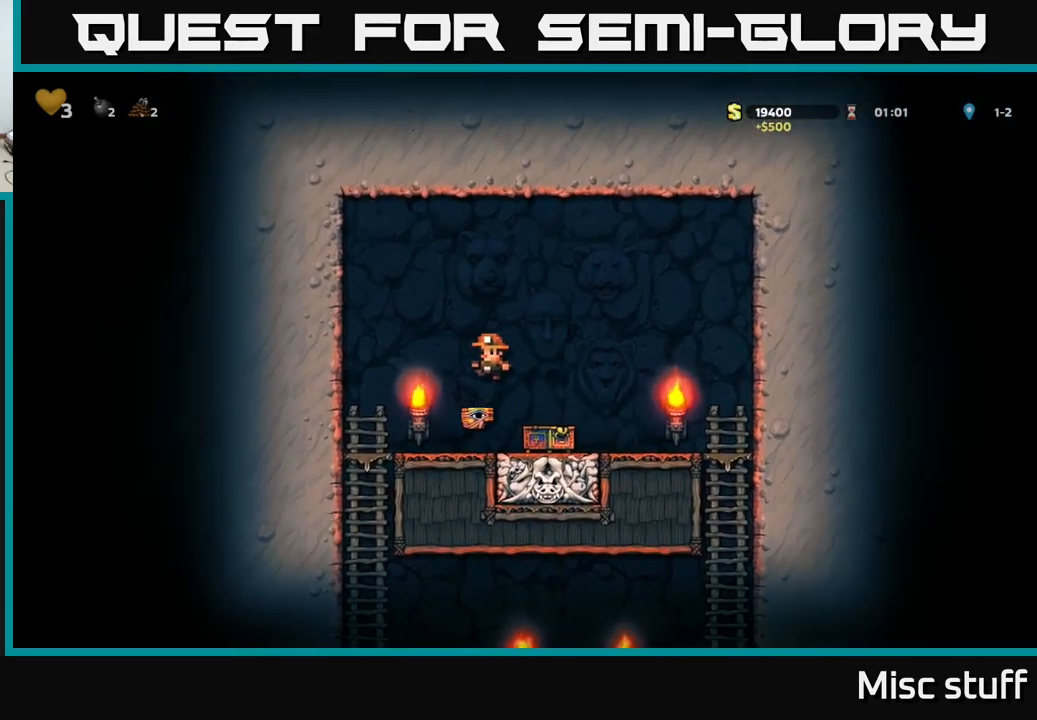
{"buttons": [], "left_stick": "center", "events": [[200, "DPAD_DOWN", "down"], [200, "DPAD_LEFT", "up"], [217, "DPAD_RIGHT", "down"], [250, "DPAD_DOWN", "up"], [467, "DPAD_RIGHT", "up"]]}
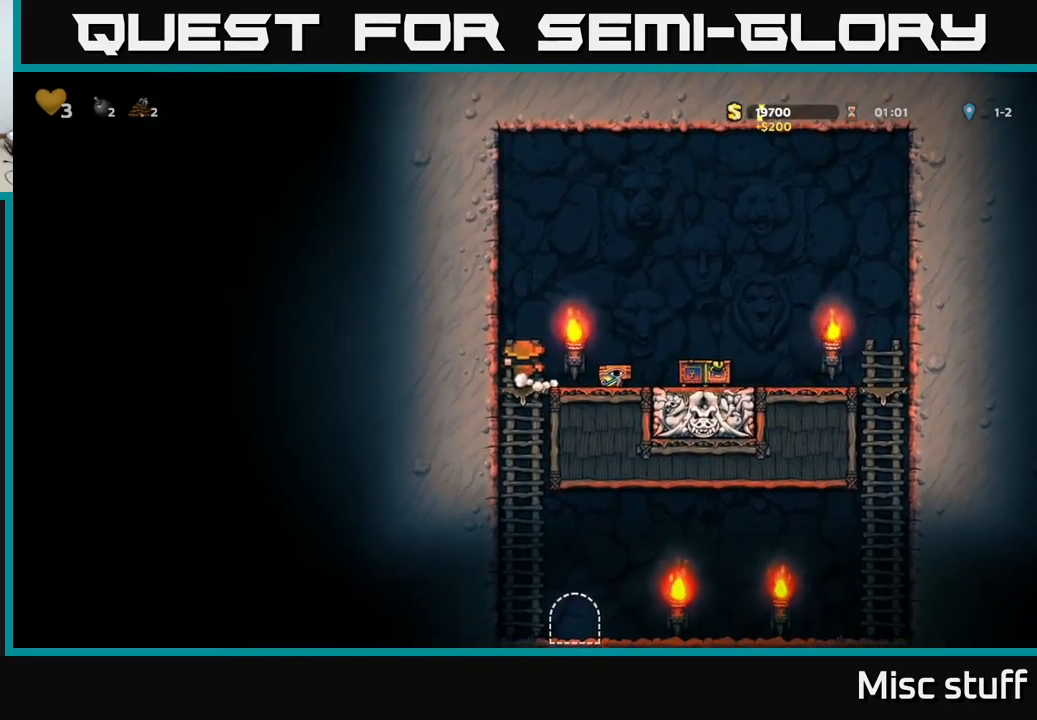
{"buttons": [], "left_stick": "center", "events": [[17, "DPAD_LEFT", "down"], [133, "DPAD_LEFT", "up"], [150, "DPAD_RIGHT", "down"], [183, "A", "down"], [267, "A", "up"], [467, "DPAD_RIGHT", "up"]]}
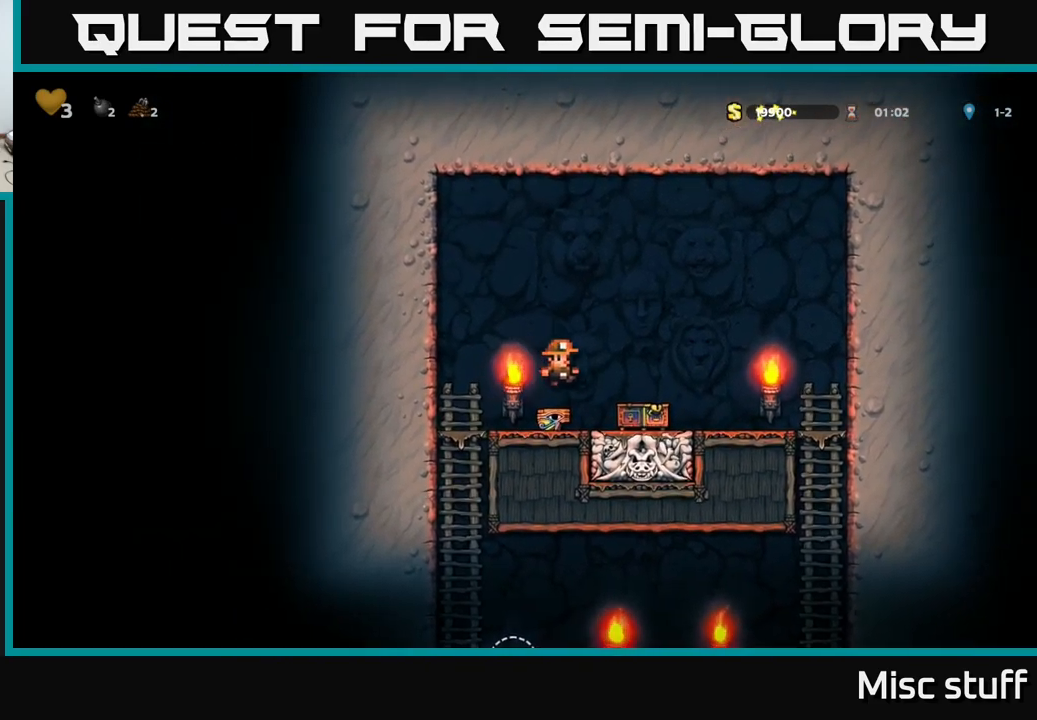
{"buttons": [], "left_stick": "center", "events": [[33, "DPAD_LEFT", "down"], [400, "DPAD_DOWN", "down"], [417, "DPAD_LEFT", "up"], [433, "A", "down"], [483, "DPAD_DOWN", "up"], [500, "A", "up"]]}
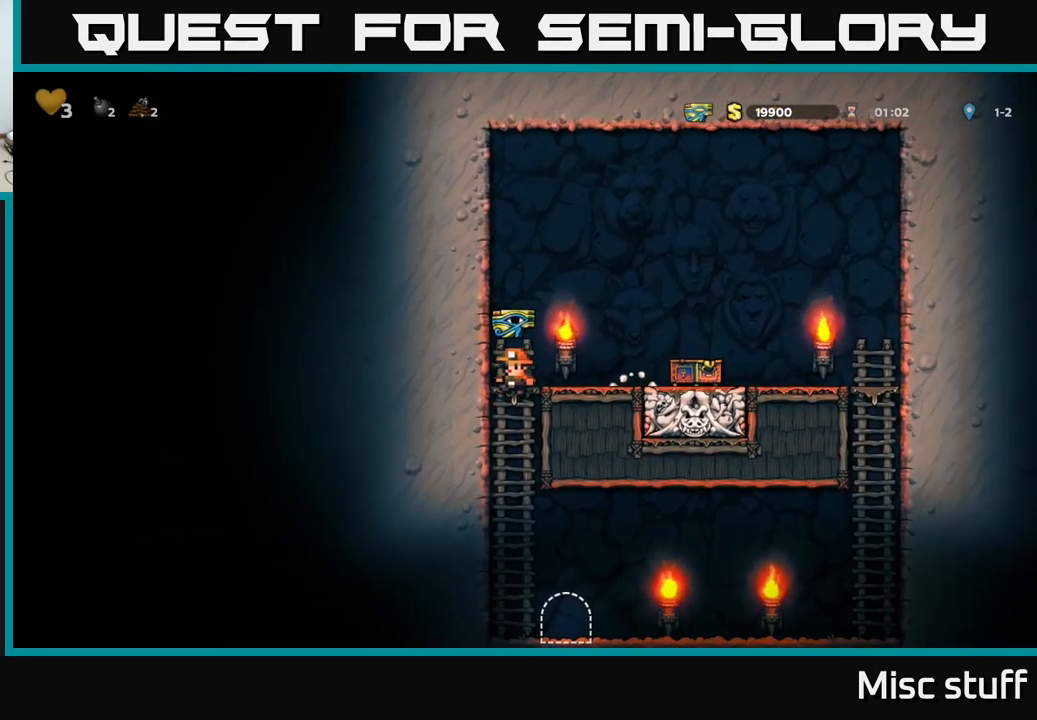
{"buttons": ["L2"], "left_stick": "center", "events": [[217, "DPAD_RIGHT", "down"], [333, "DPAD_RIGHT", "up"], [433, "L2", "down"]]}
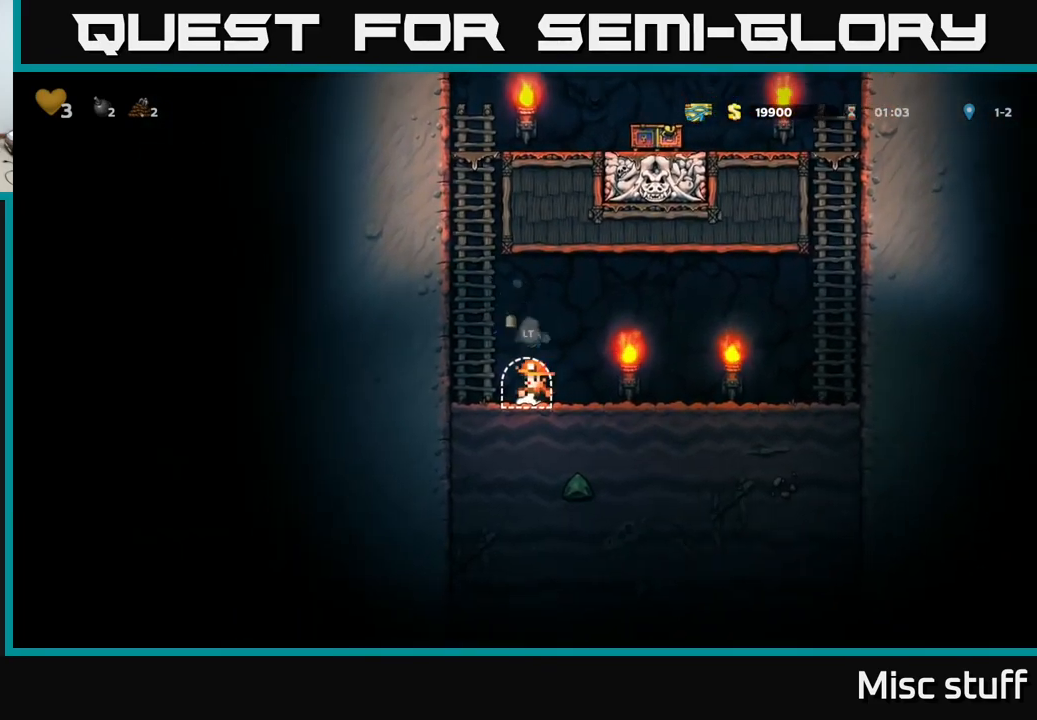
{"buttons": [], "left_stick": "center", "events": [[17, "L2", "up"]]}
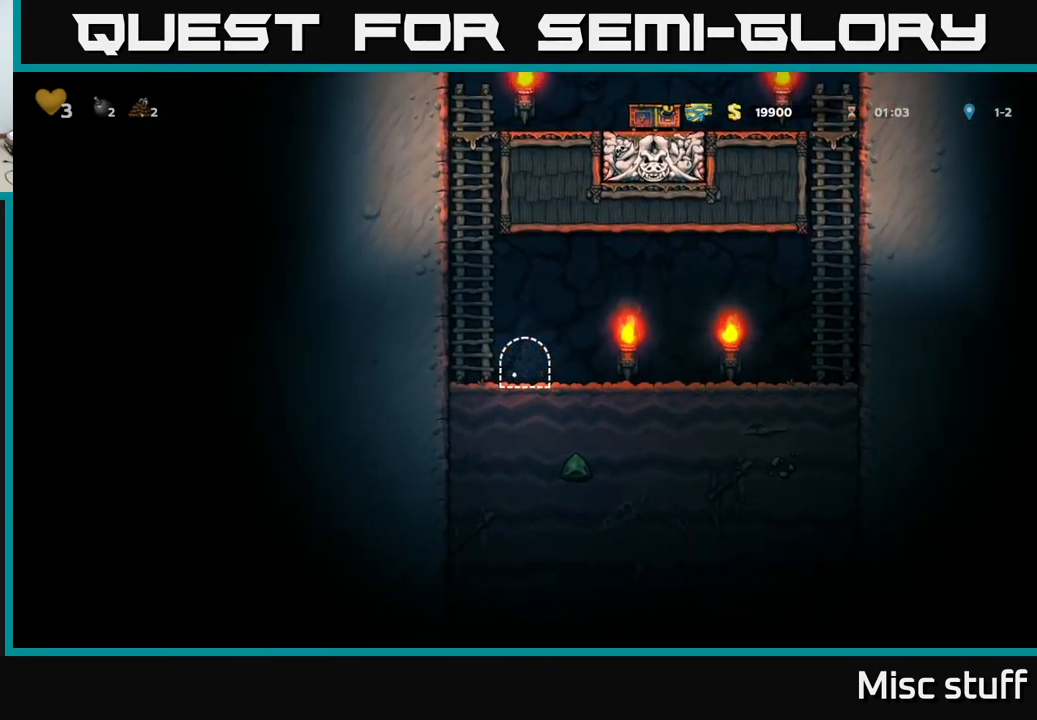
{"buttons": [], "left_stick": "center", "events": []}
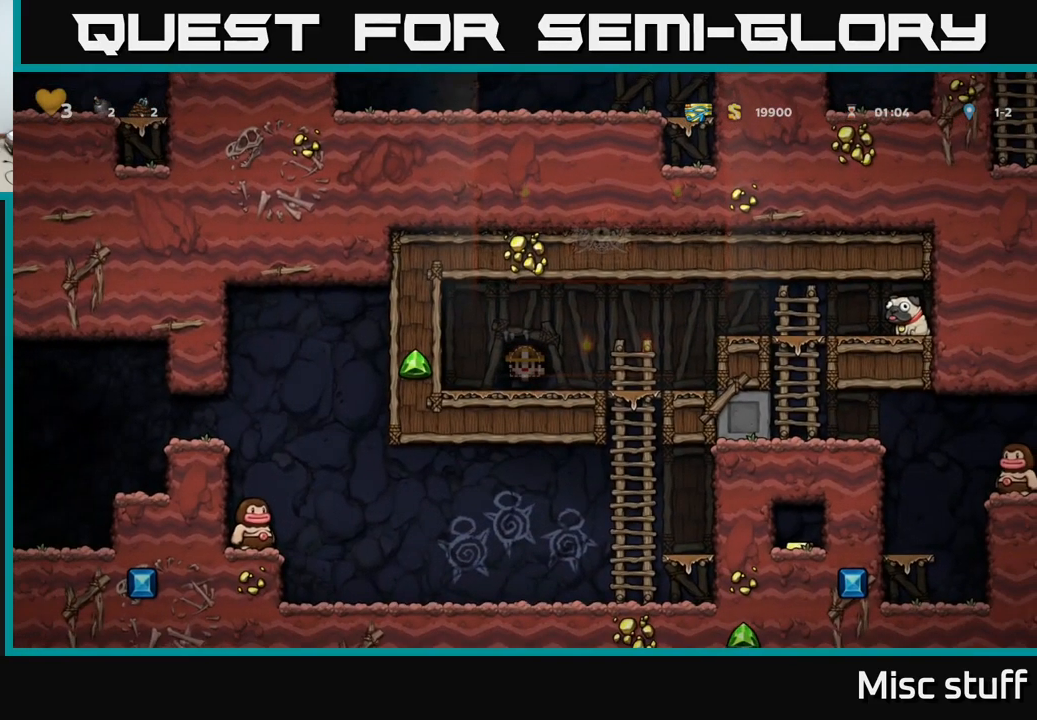
{"buttons": ["DPAD_RIGHT"], "left_stick": "center", "events": [[167, "DPAD_RIGHT", "down"]]}
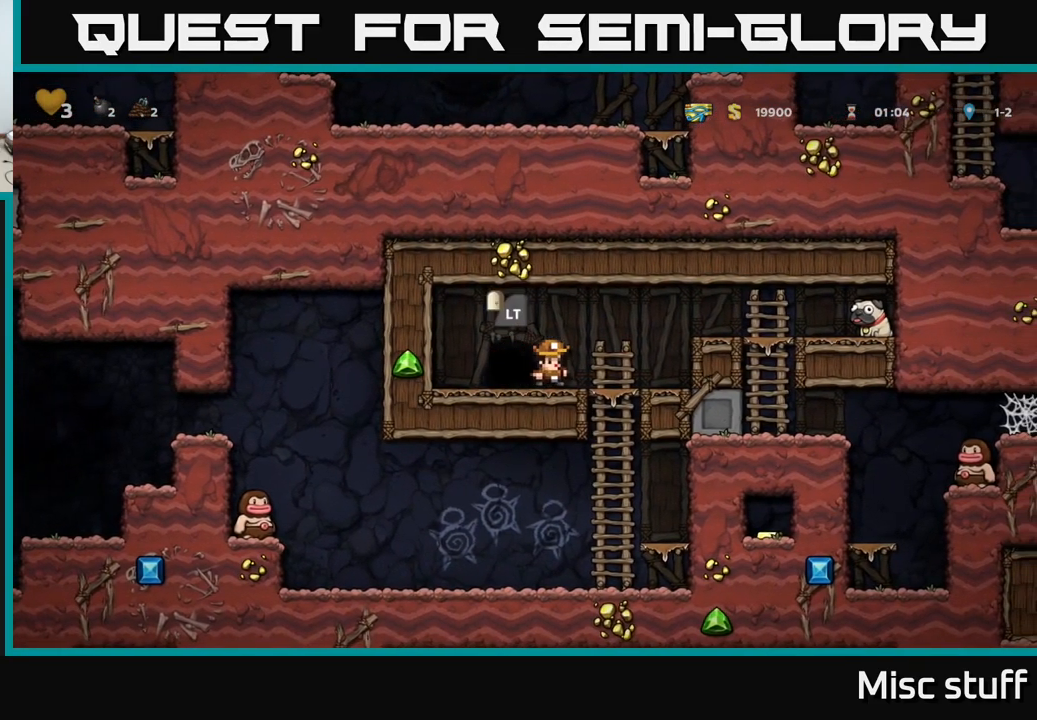
{"buttons": ["DPAD_RIGHT"], "left_stick": "center", "events": [[33, "A", "down"], [200, "A", "up"]]}
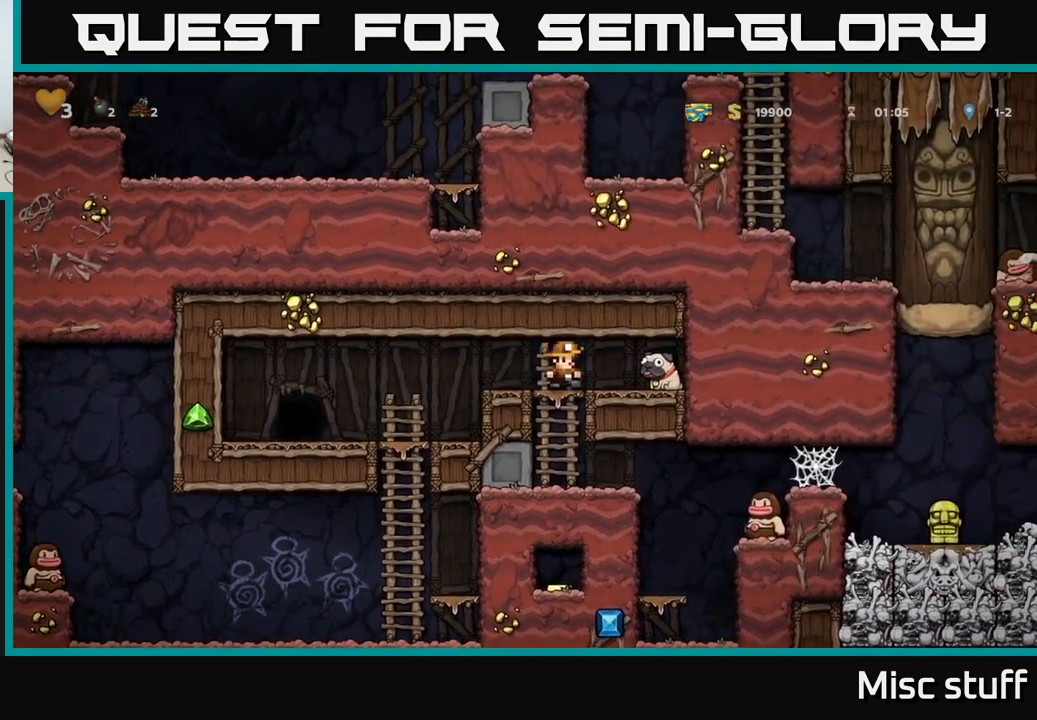
{"buttons": ["DPAD_LEFT"], "left_stick": "center", "events": [[183, "DPAD_DOWN", "down"], [217, "DPAD_RIGHT", "up"], [233, "X", "down"], [283, "DPAD_DOWN", "up"], [283, "DPAD_LEFT", "down"], [300, "X", "up"]]}
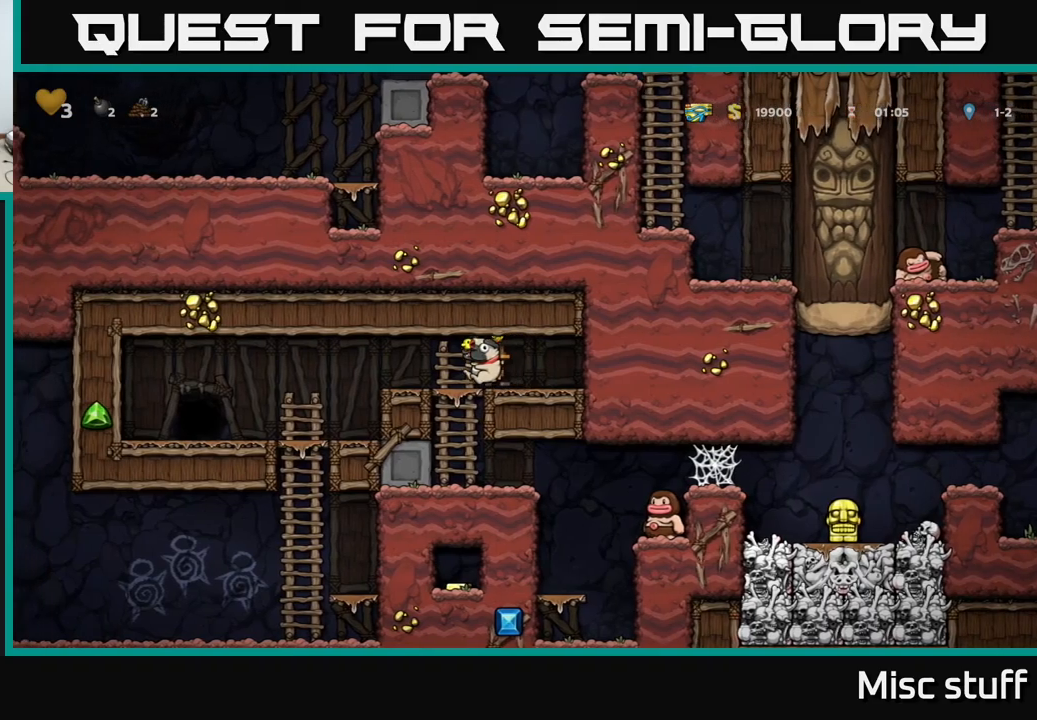
{"buttons": ["A", "DPAD_LEFT"], "left_stick": "center", "events": [[50, "DPAD_DOWN", "down"], [50, "DPAD_LEFT", "up"], [150, "DPAD_DOWN", "up"], [384, "DPAD_LEFT", "down"], [400, "A", "down"]]}
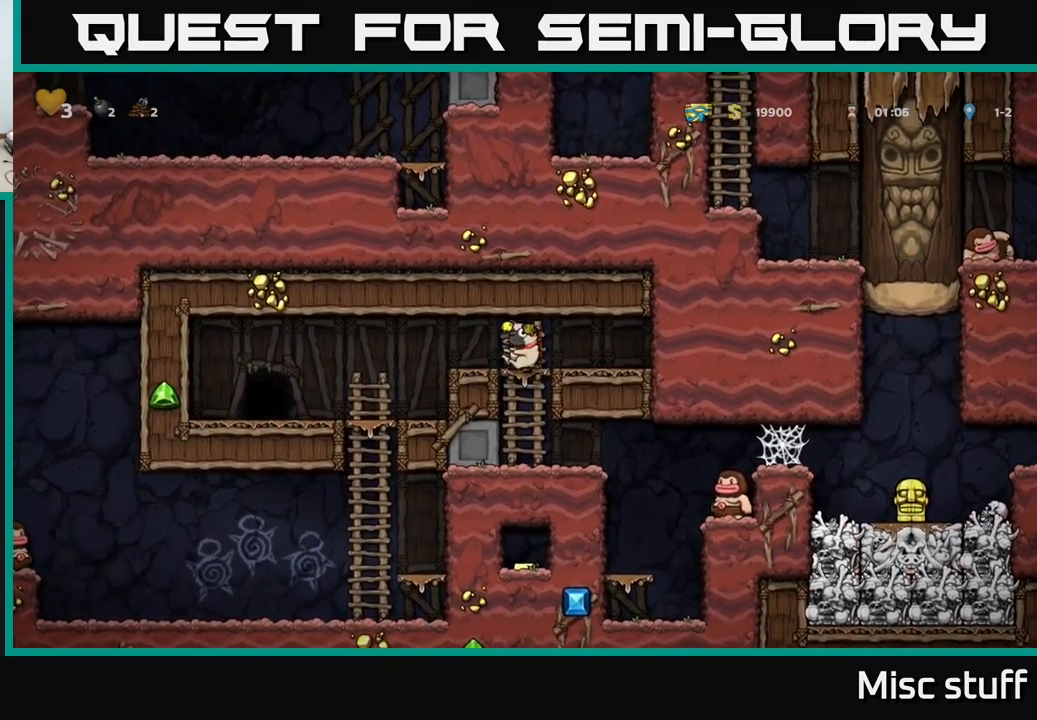
{"buttons": ["DPAD_DOWN"], "left_stick": "center", "events": [[84, "A", "up"], [267, "DPAD_LEFT", "up"], [367, "DPAD_DOWN", "down"], [434, "A", "down"], [500, "A", "up"]]}
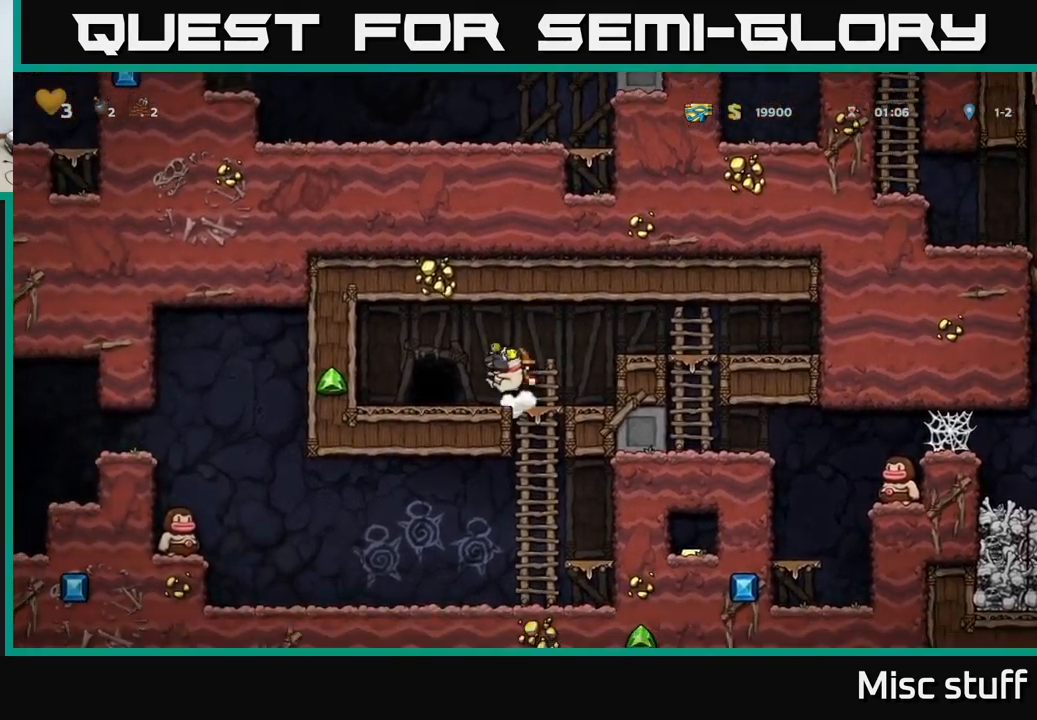
{"buttons": ["DPAD_DOWN"], "left_stick": "center", "events": [[384, "DPAD_DOWN", "up"], [400, "DPAD_RIGHT", "down"], [434, "DPAD_DOWN", "down"], [484, "DPAD_RIGHT", "up"]]}
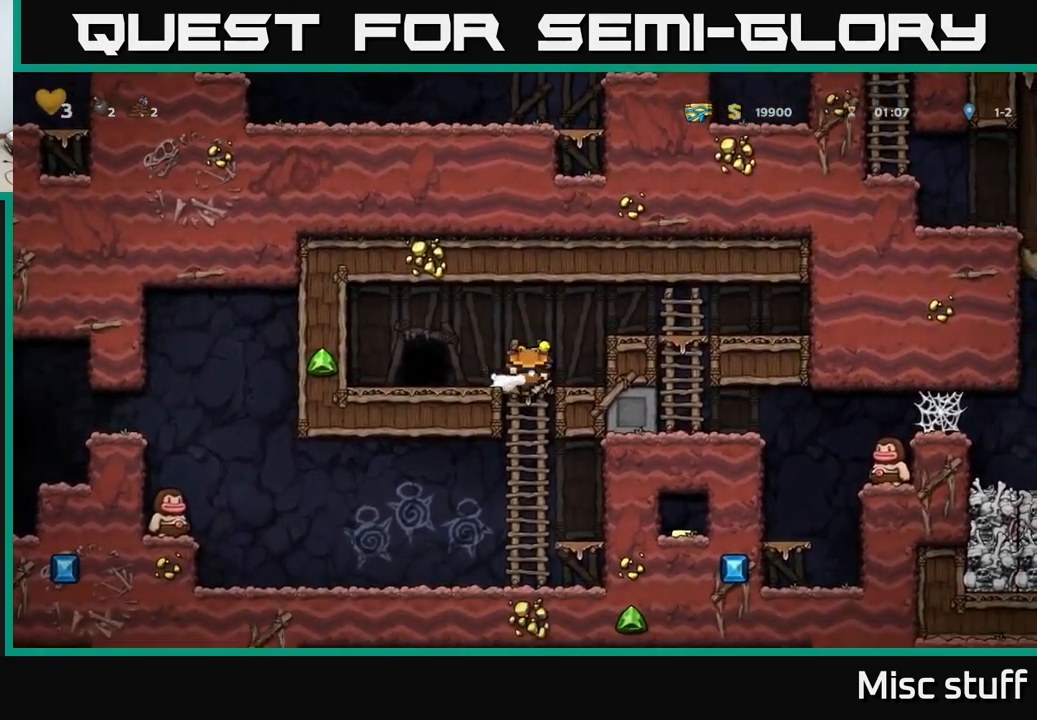
{"buttons": ["X", "DPAD_DOWN"], "left_stick": "center", "events": [[34, "A", "down"], [150, "A", "up"], [284, "DPAD_DOWN", "up"], [300, "DPAD_LEFT", "down"], [384, "DPAD_DOWN", "down"], [384, "DPAD_LEFT", "up"], [467, "X", "down"]]}
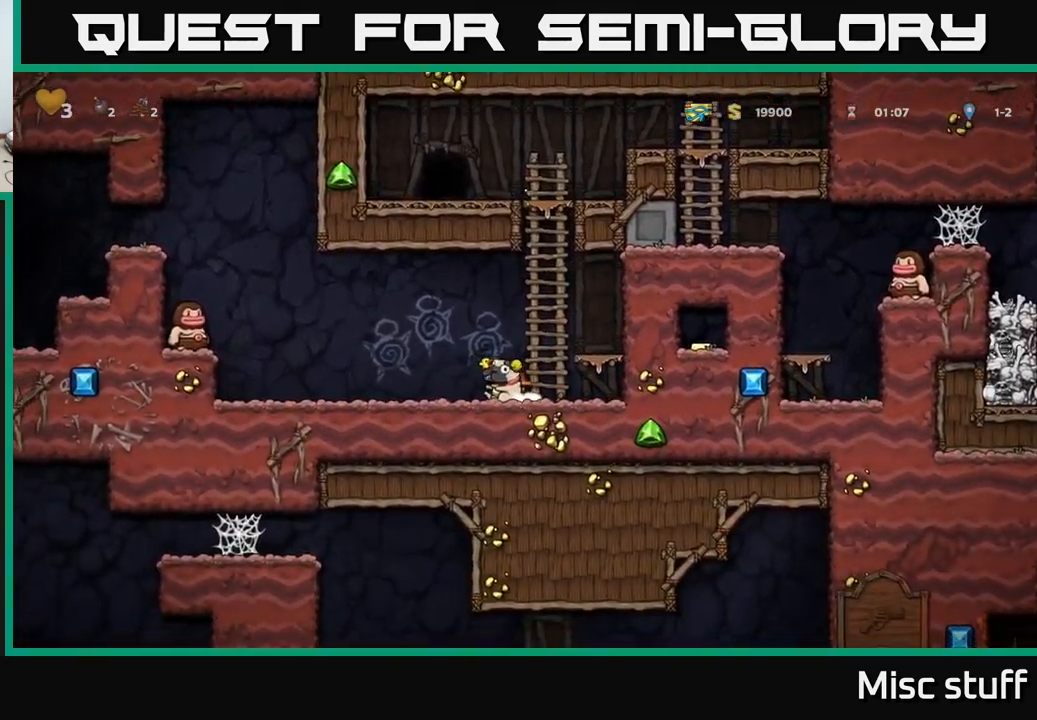
{"buttons": ["DPAD_UP"], "left_stick": "center", "events": [[50, "DPAD_DOWN", "up"], [67, "X", "up"], [84, "A", "down"], [84, "DPAD_RIGHT", "down"], [184, "DPAD_UP", "down"], [200, "DPAD_RIGHT", "up"], [234, "A", "up"]]}
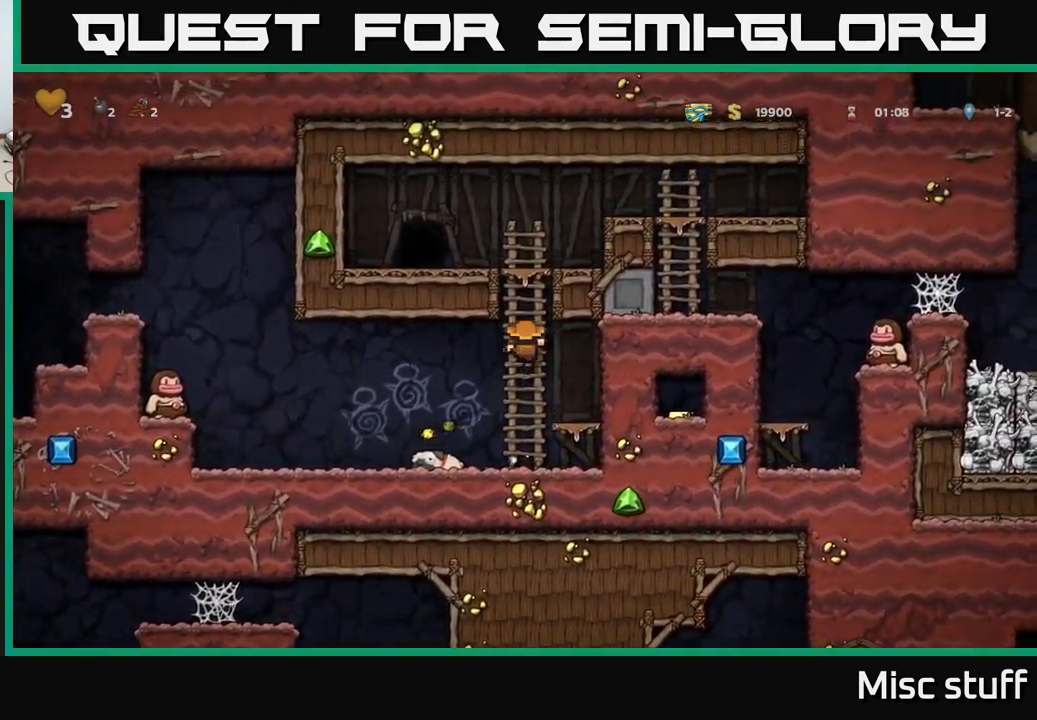
{"buttons": ["A", "DPAD_RIGHT"], "left_stick": "center", "events": [[284, "A", "down"], [300, "DPAD_RIGHT", "down"], [367, "DPAD_UP", "up"]]}
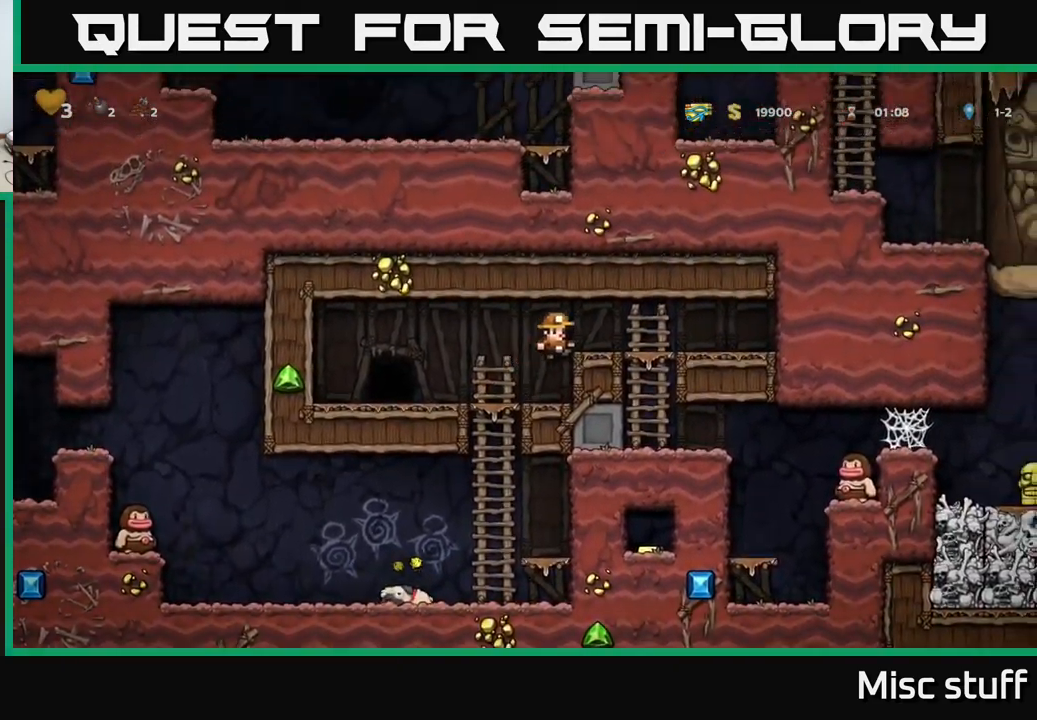
{"buttons": [], "left_stick": "center", "events": [[117, "A", "up"], [184, "DPAD_RIGHT", "up"], [200, "DPAD_DOWN", "down"], [334, "A", "down"], [417, "A", "up"], [434, "DPAD_DOWN", "up"]]}
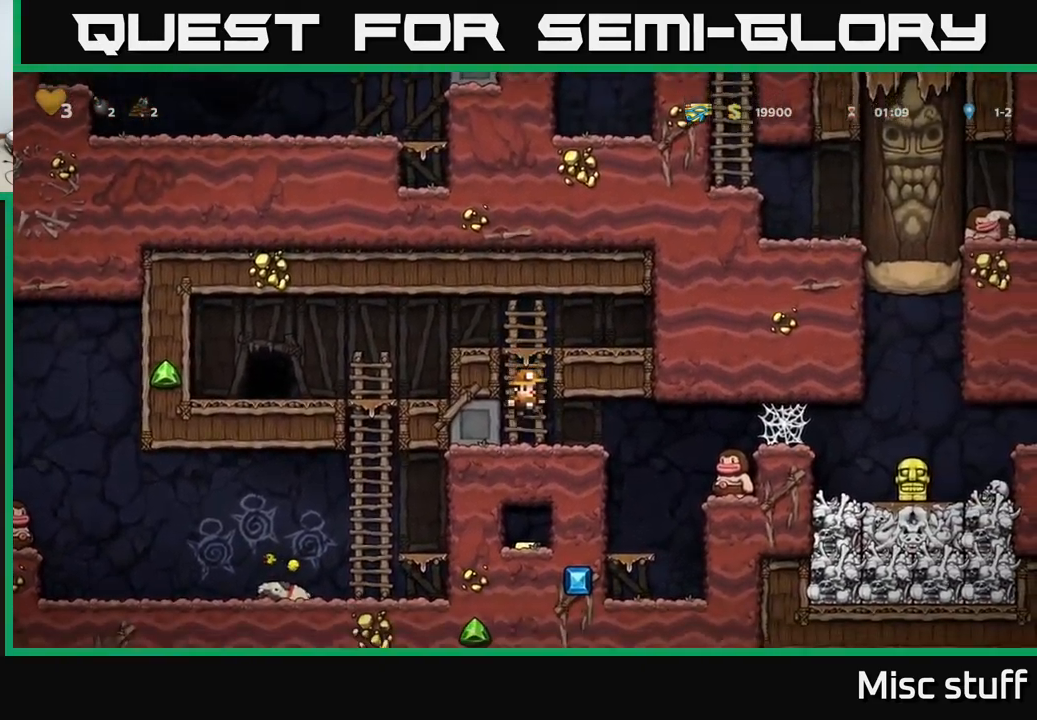
{"buttons": ["A", "DPAD_RIGHT"], "left_stick": "center", "events": [[184, "DPAD_RIGHT", "down"], [450, "A", "down"]]}
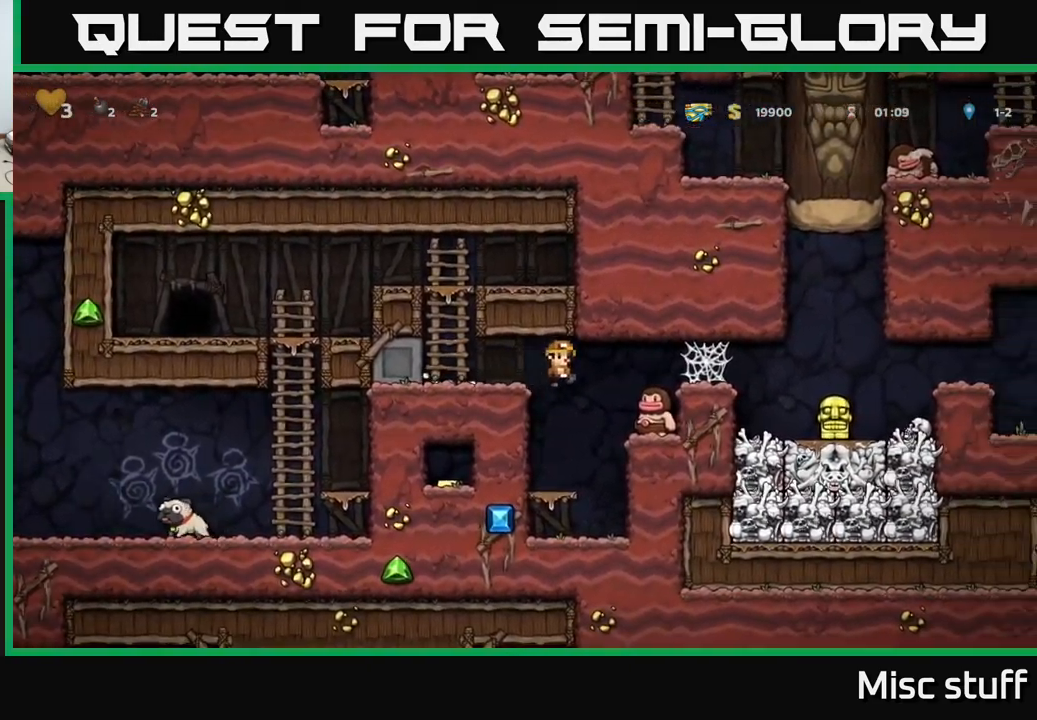
{"buttons": ["DPAD_RIGHT"], "left_stick": "center", "events": [[84, "A", "up"]]}
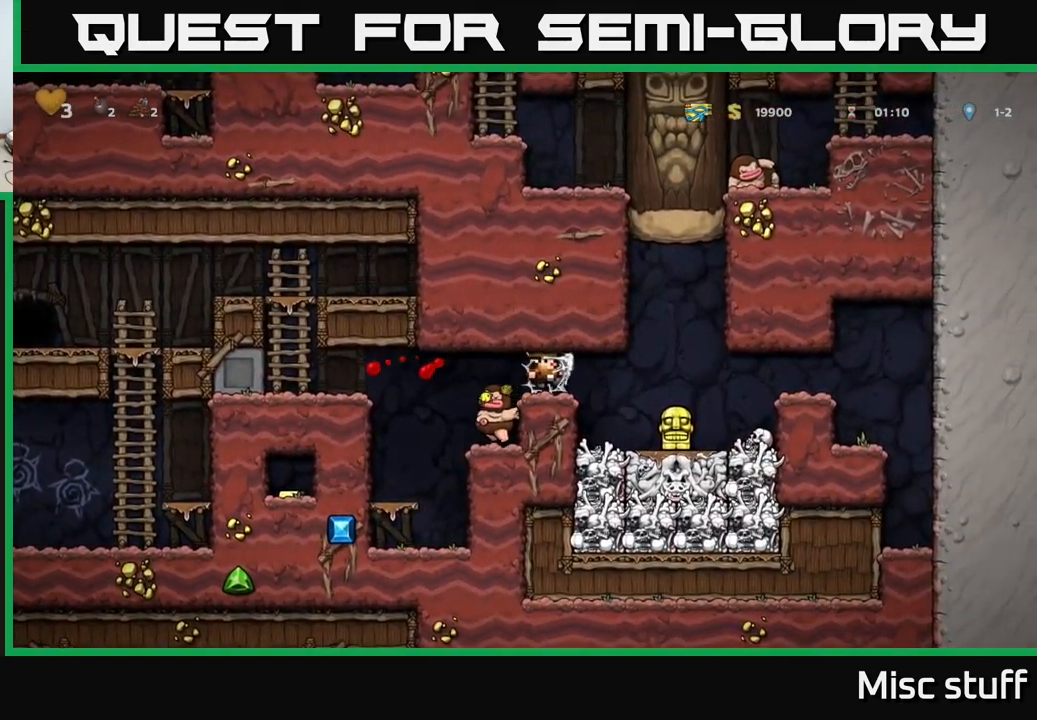
{"buttons": ["DPAD_RIGHT"], "left_stick": "center", "events": []}